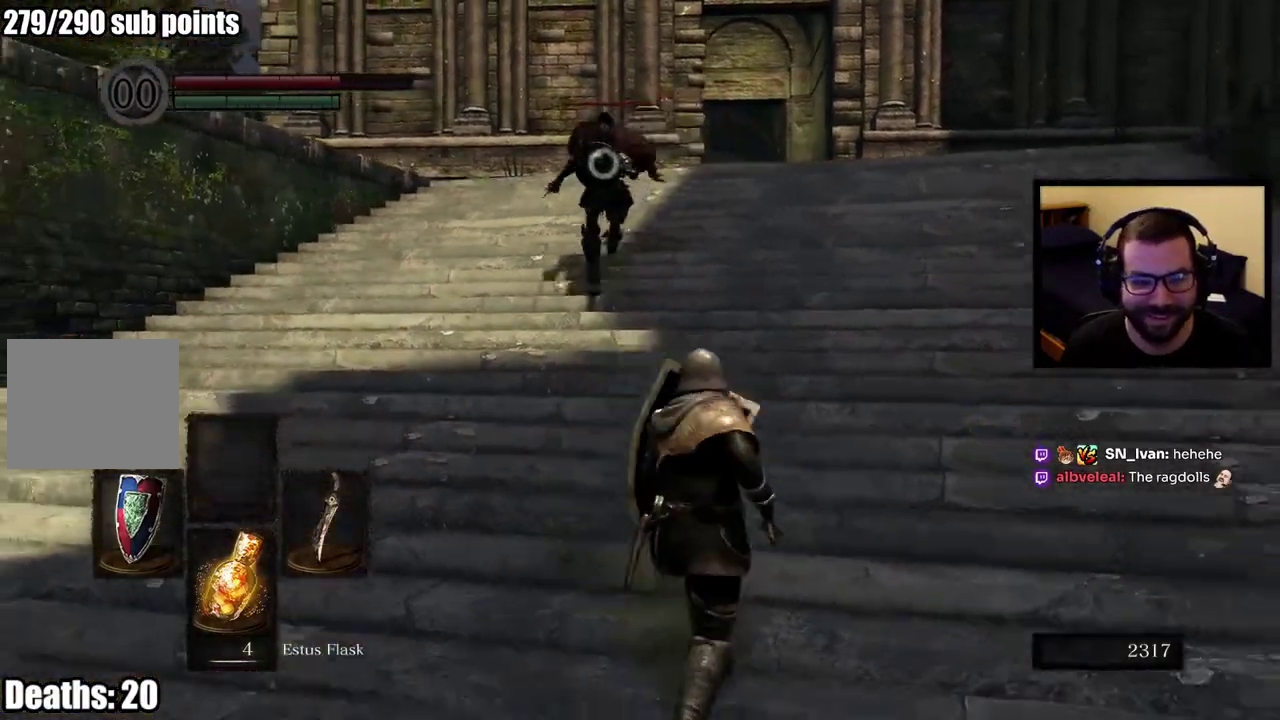
Gameplay with a controller (PlayStation layout); each line is a JSON object with the inputs held at the frame after it. "events" lists button and stick changes between this image and that frame as [ms after this image, input, new state], when the widget could be followed in between. This overlay highlights the sticks when they move; stick clicks (L3 R3) are not distinguishable.
{"buttons": ["L1"], "left_stick": "up", "right_stick": "center"}
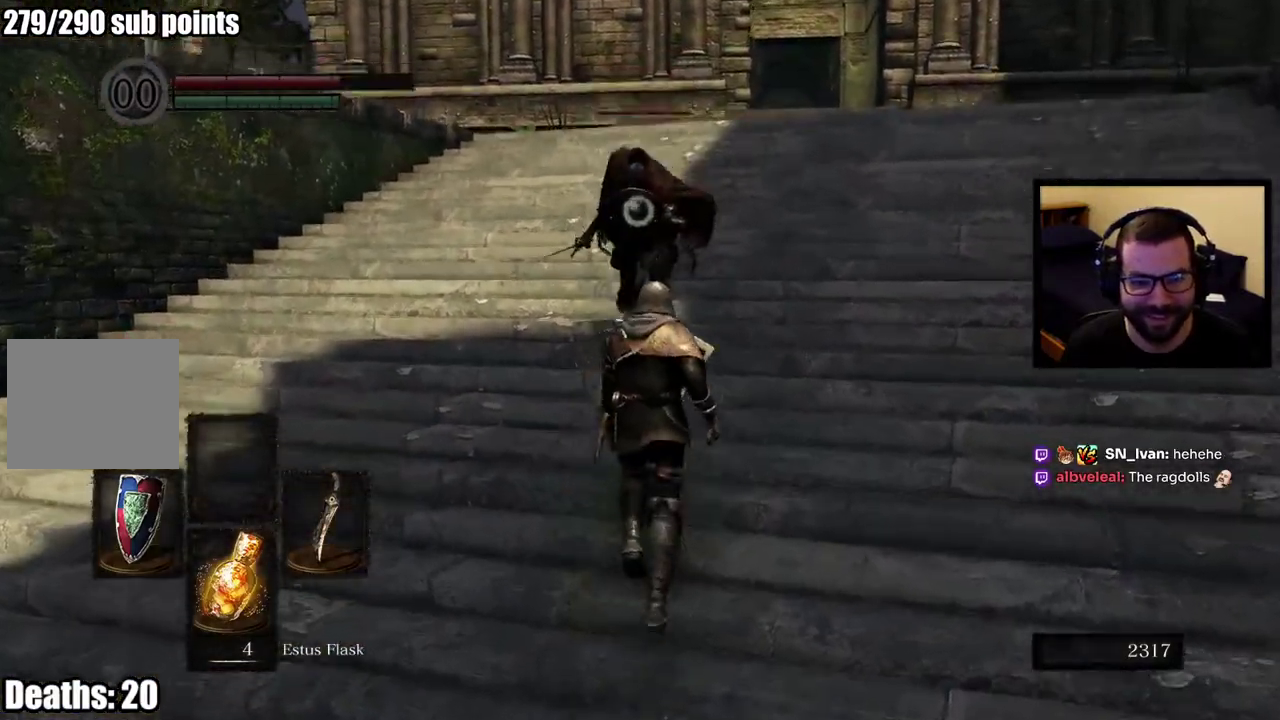
{"buttons": ["L1"], "left_stick": "up", "right_stick": "center", "events": [[133, "left_stick", "center"], [483, "left_stick", "up"]]}
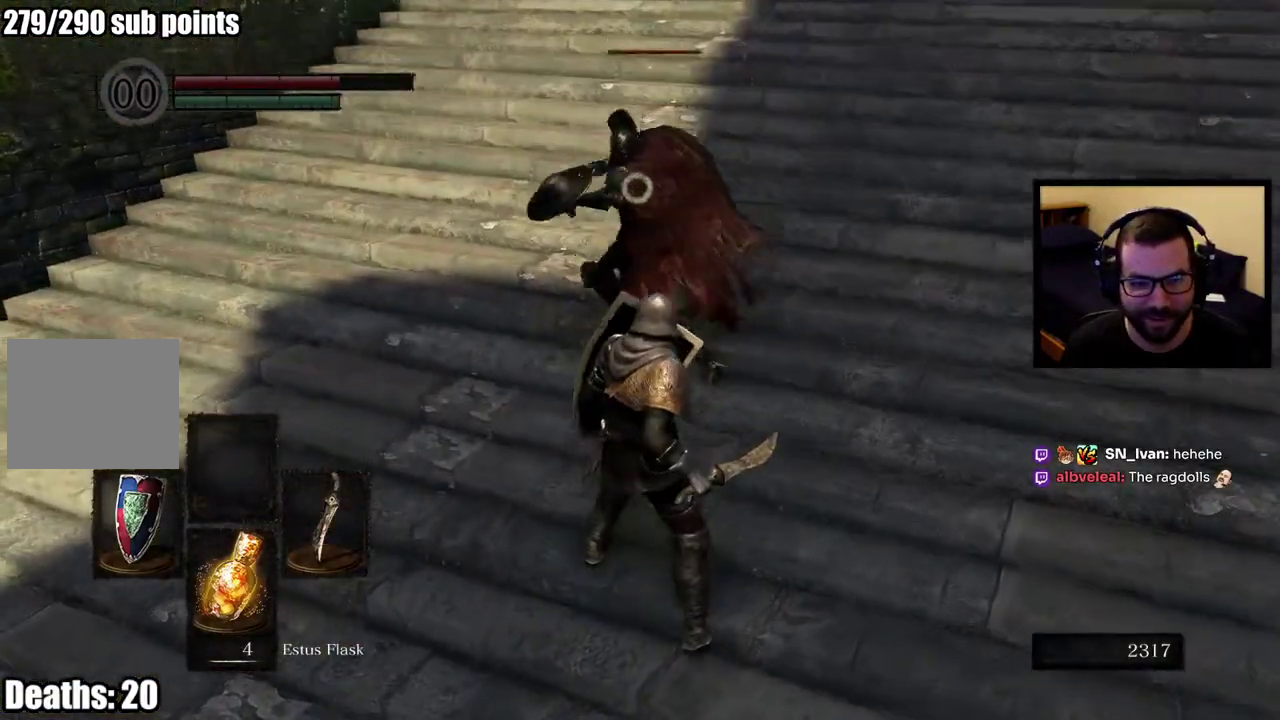
{"buttons": [], "left_stick": "up", "right_stick": "center", "events": [[50, "L2", "down"], [167, "L2", "up"], [500, "L1", "up"]]}
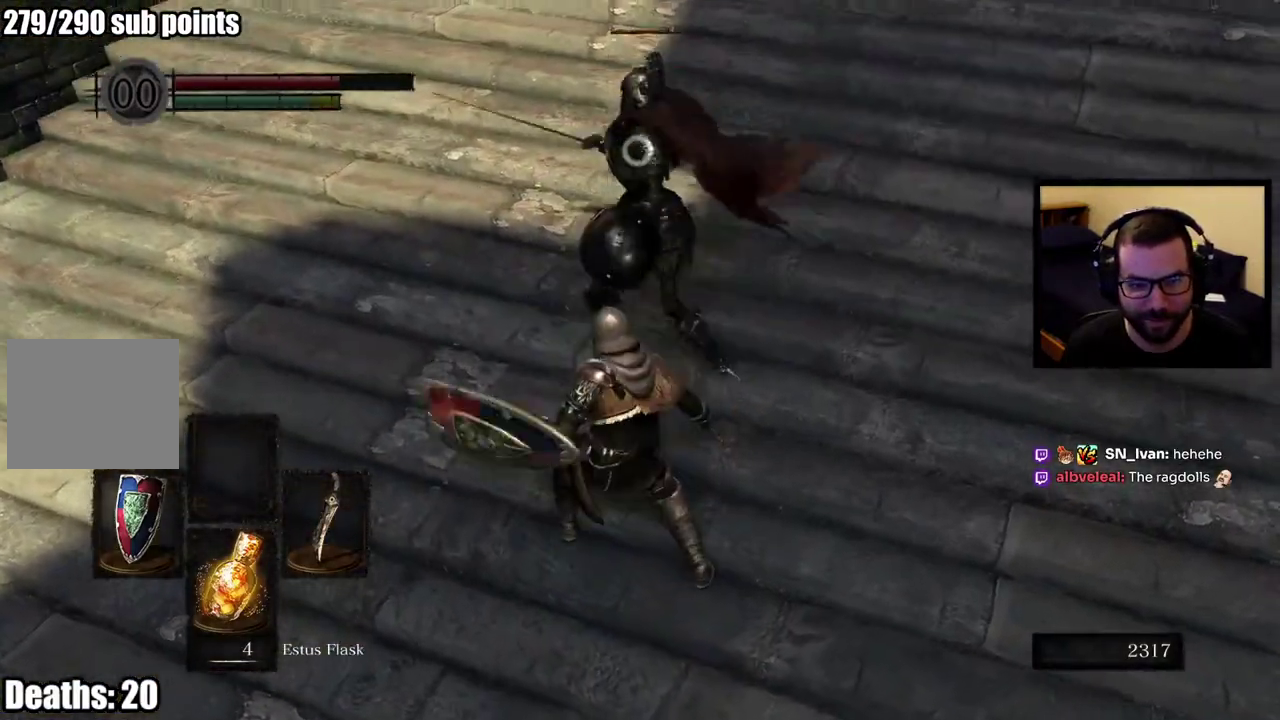
{"buttons": [], "left_stick": "up", "right_stick": "center", "events": []}
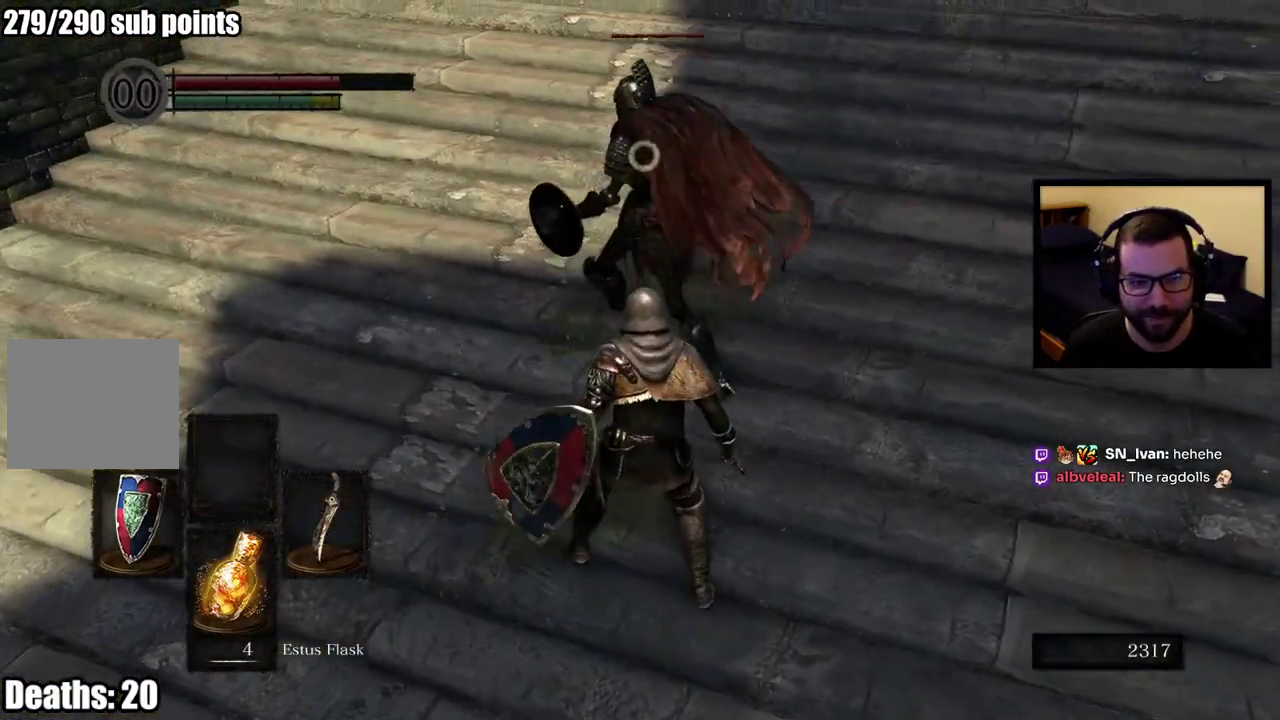
{"buttons": ["R1"], "left_stick": "up", "right_stick": "center", "events": [[433, "R1", "down"]]}
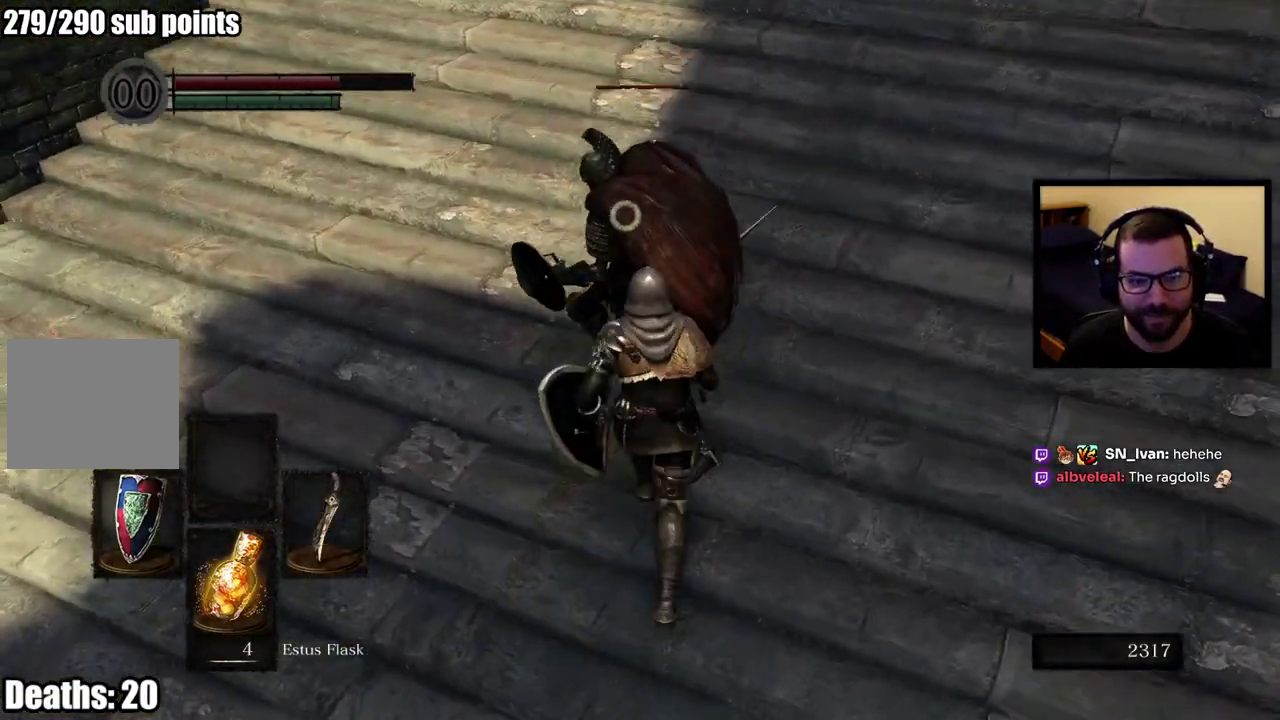
{"buttons": [], "left_stick": "up", "right_stick": "center", "events": [[183, "R1", "up"]]}
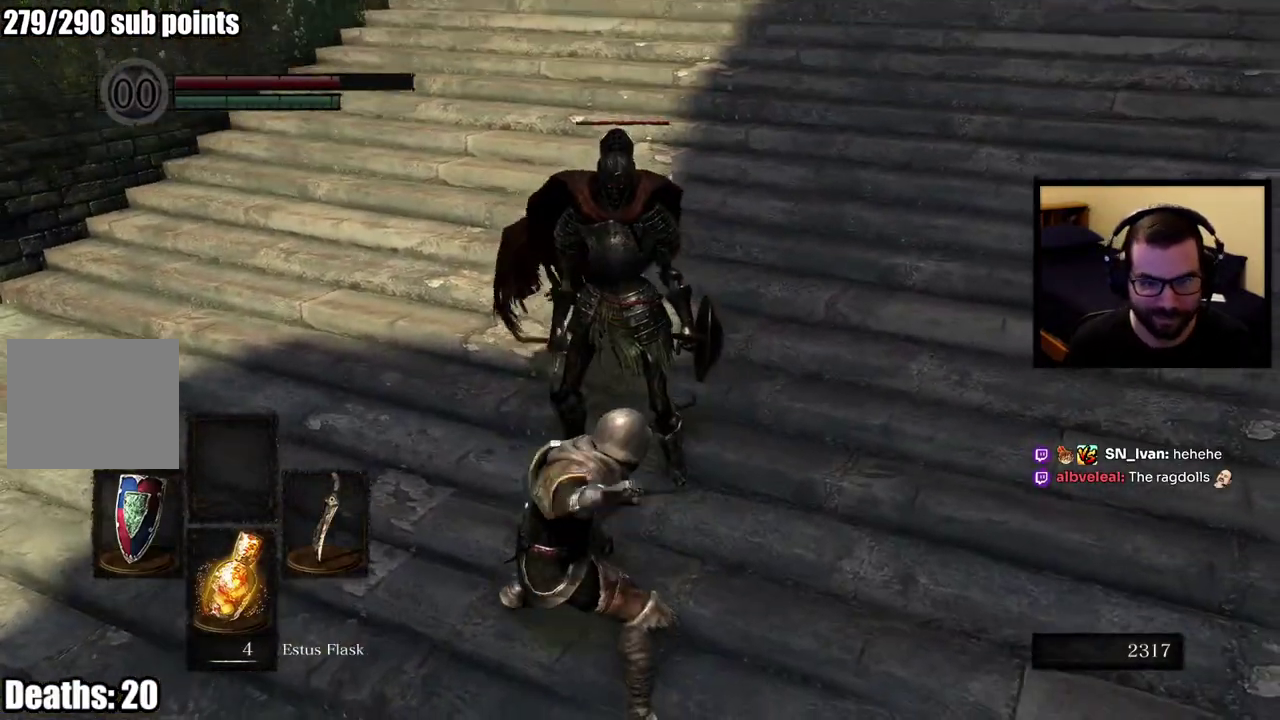
{"buttons": [], "left_stick": "up", "right_stick": "center", "events": []}
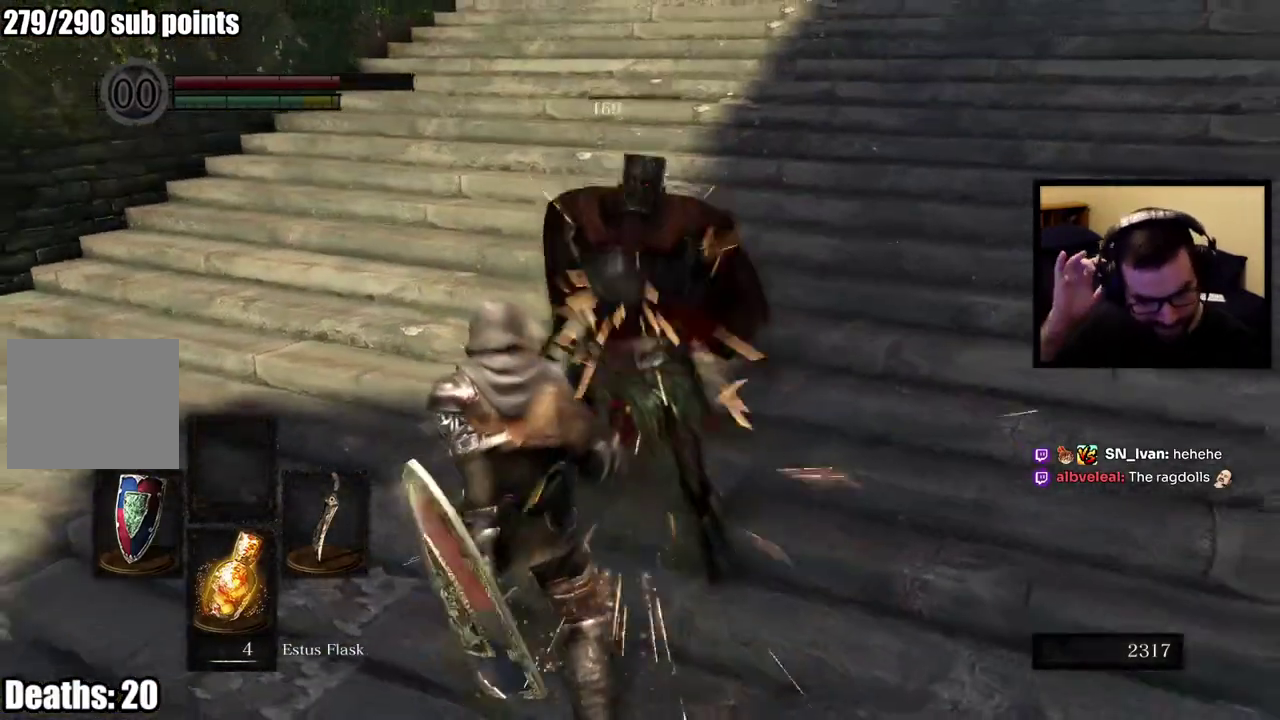
{"buttons": [], "left_stick": "up", "right_stick": "center", "events": []}
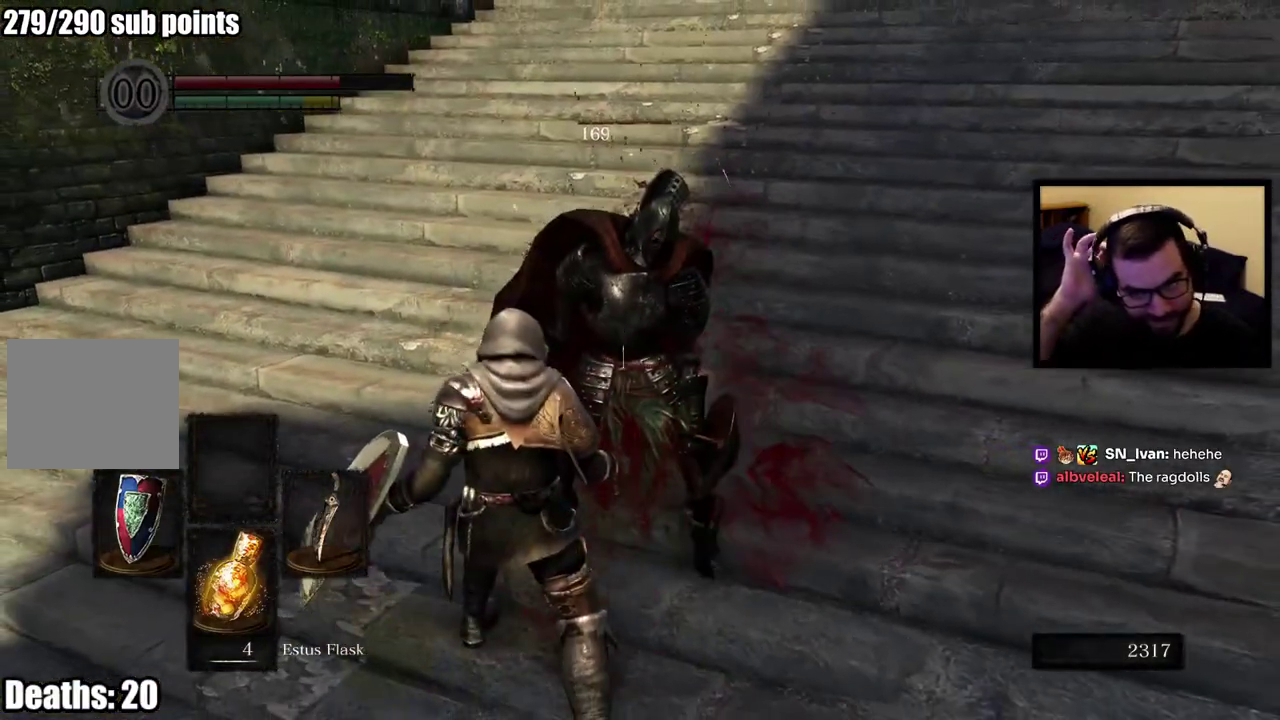
{"buttons": [], "left_stick": "center", "right_stick": "center", "events": [[100, "left_stick", "center"]]}
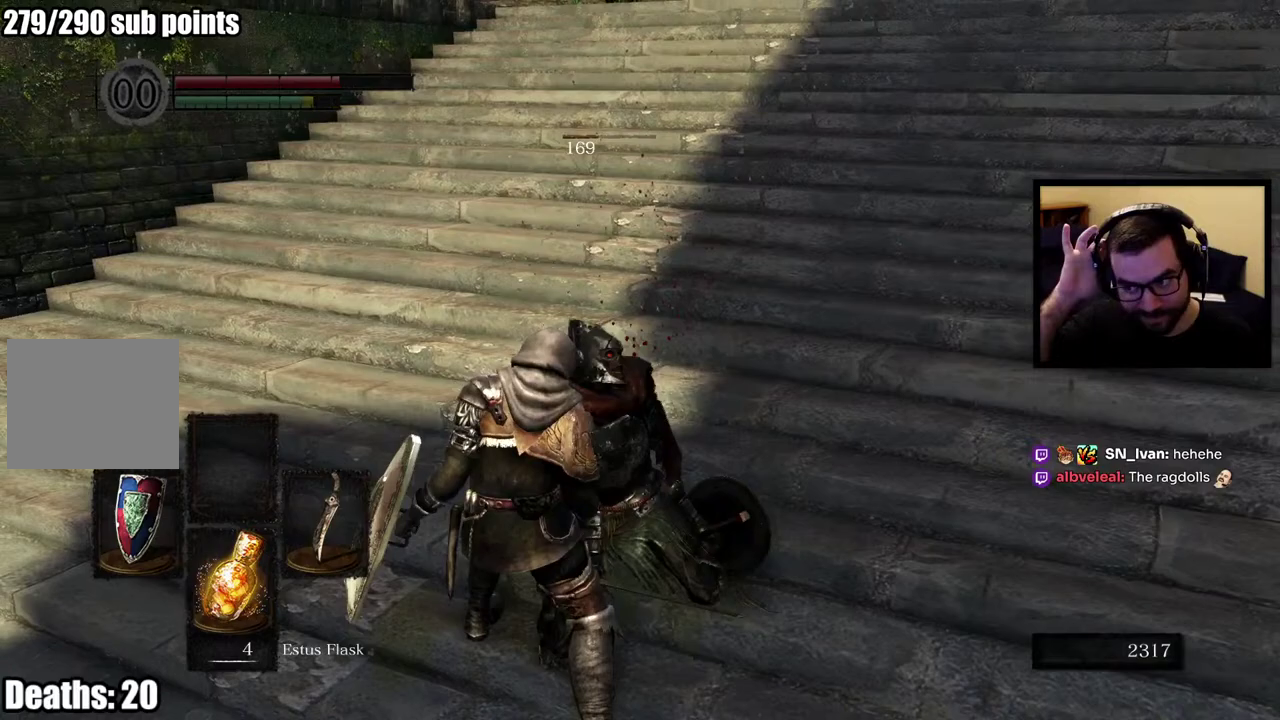
{"buttons": [], "left_stick": "center", "right_stick": "center", "events": []}
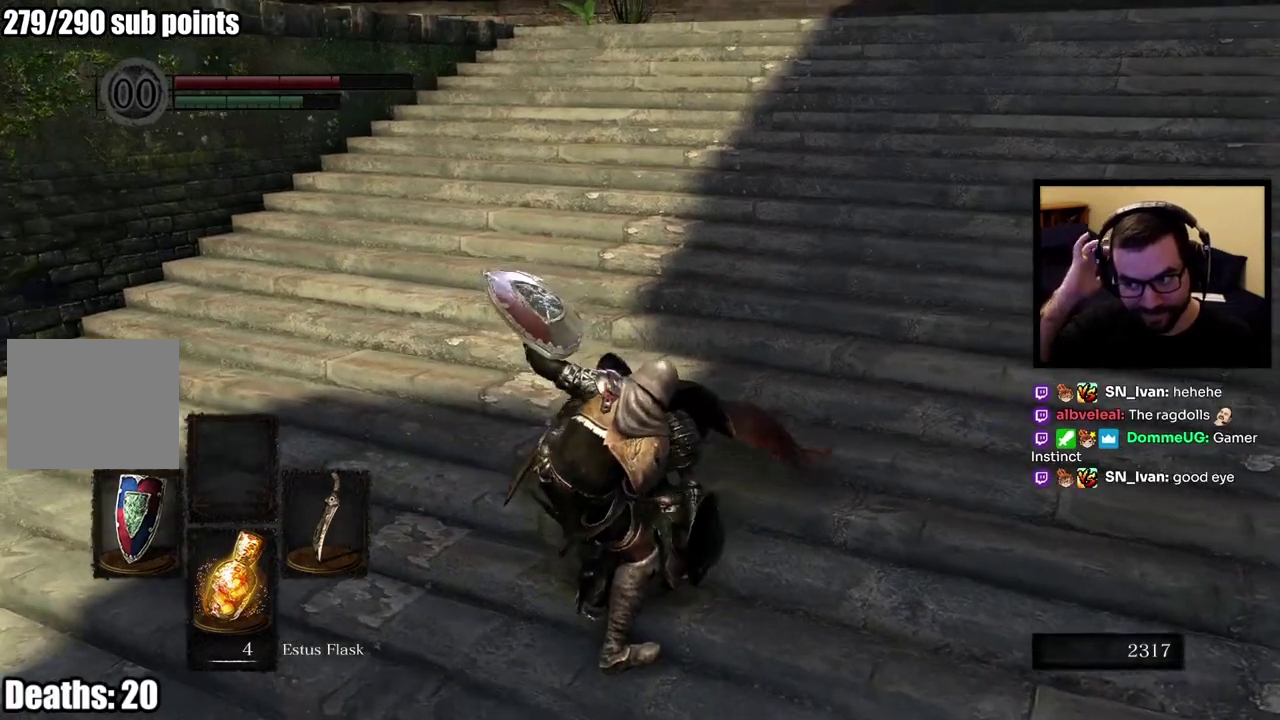
{"buttons": [], "left_stick": "center", "right_stick": "center", "events": []}
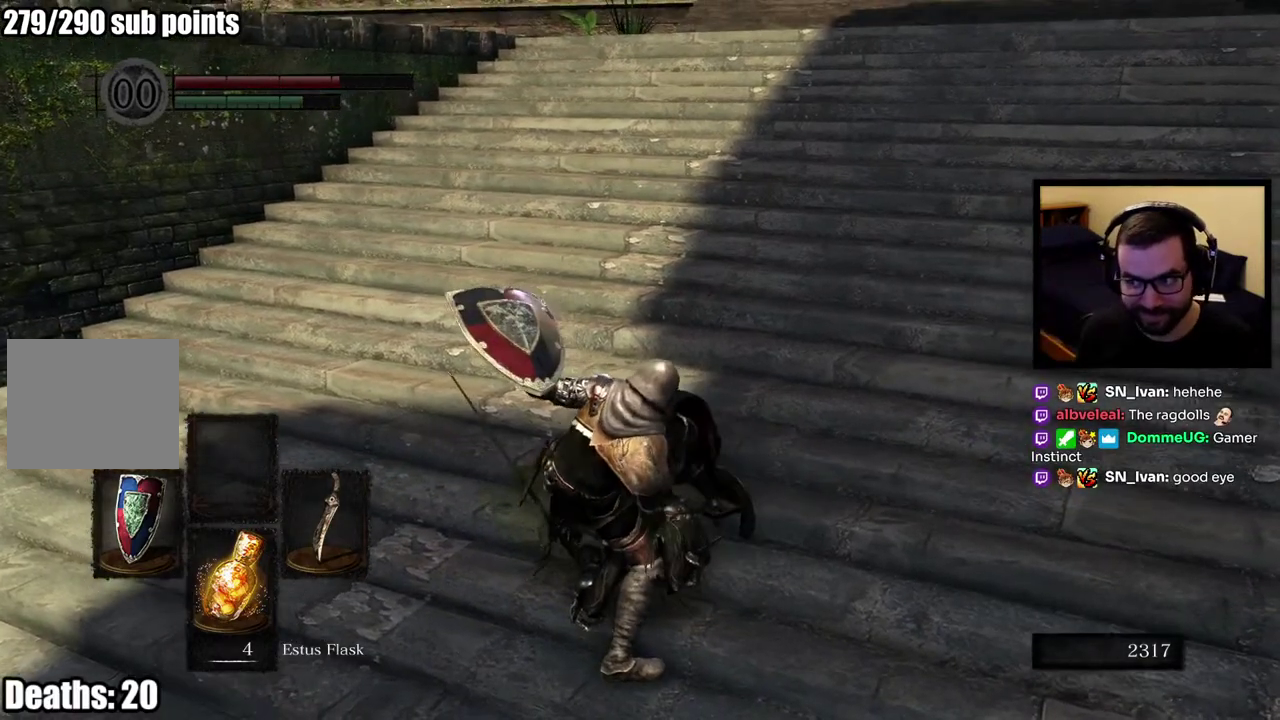
{"buttons": [], "left_stick": "center", "right_stick": "center", "events": []}
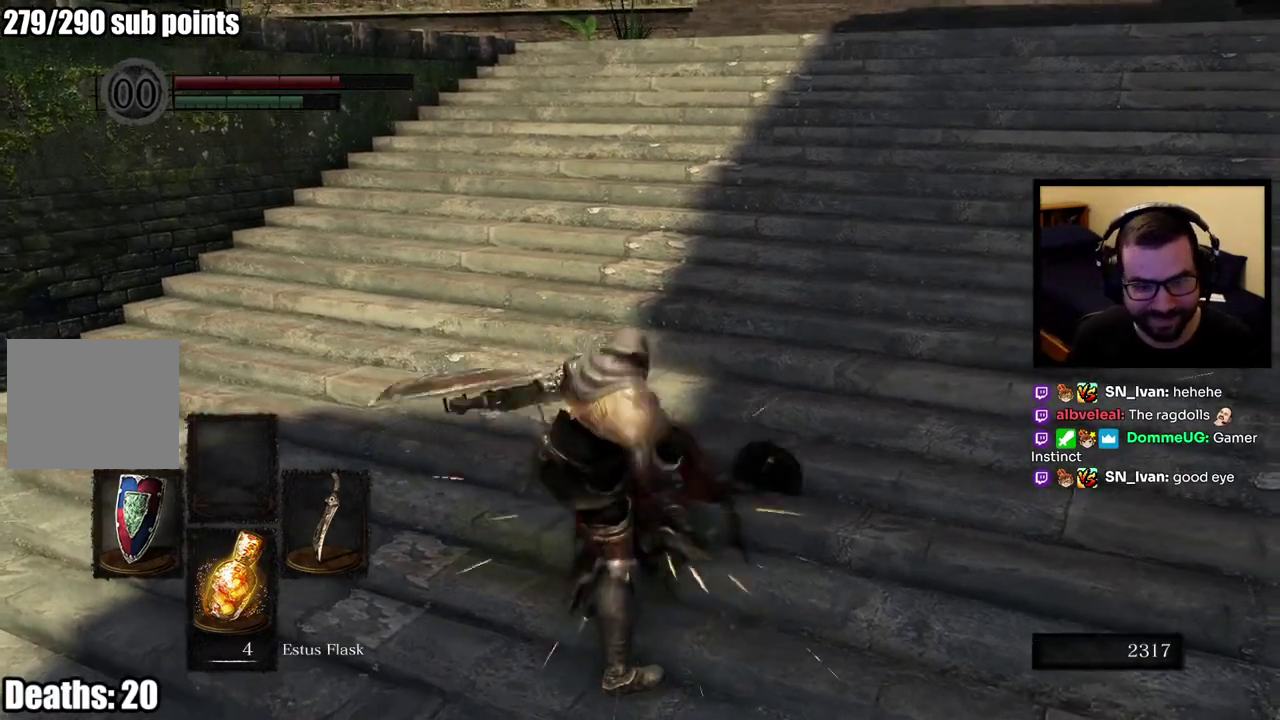
{"buttons": [], "left_stick": "center", "right_stick": "center", "events": []}
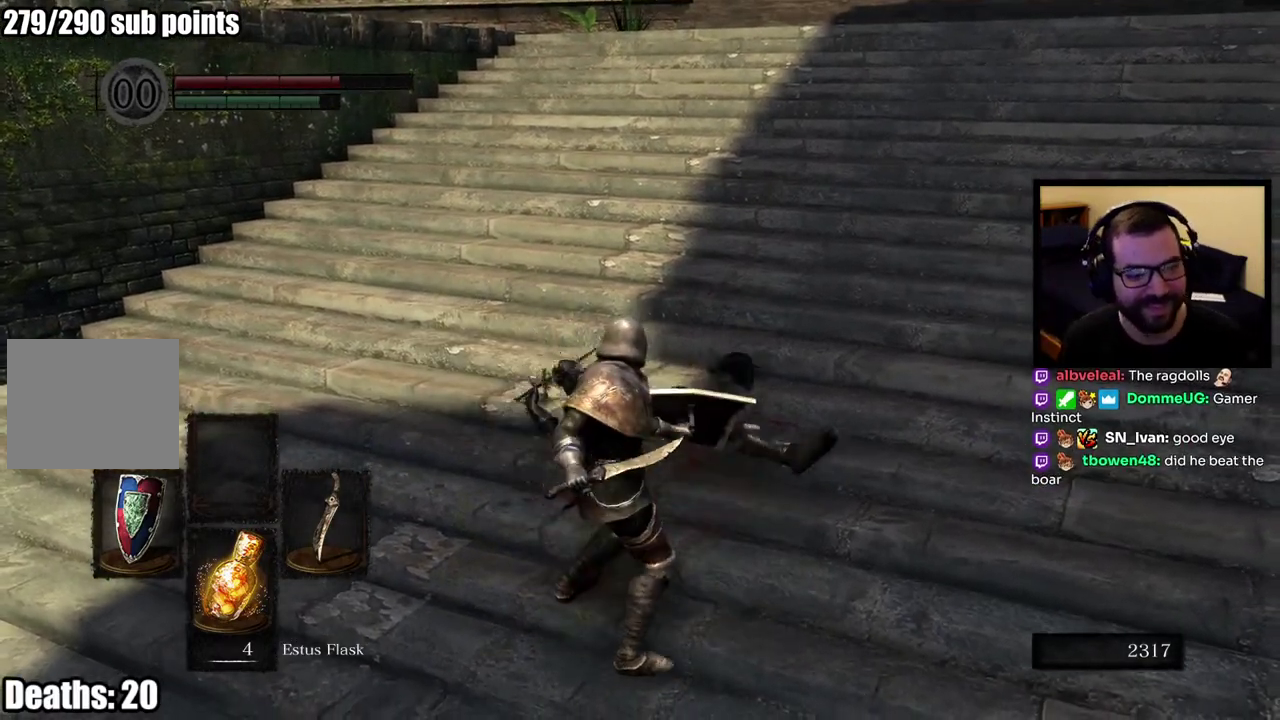
{"buttons": [], "left_stick": "center", "right_stick": "center", "events": [[283, "right_stick", "down-left"], [383, "right_stick", "center"]]}
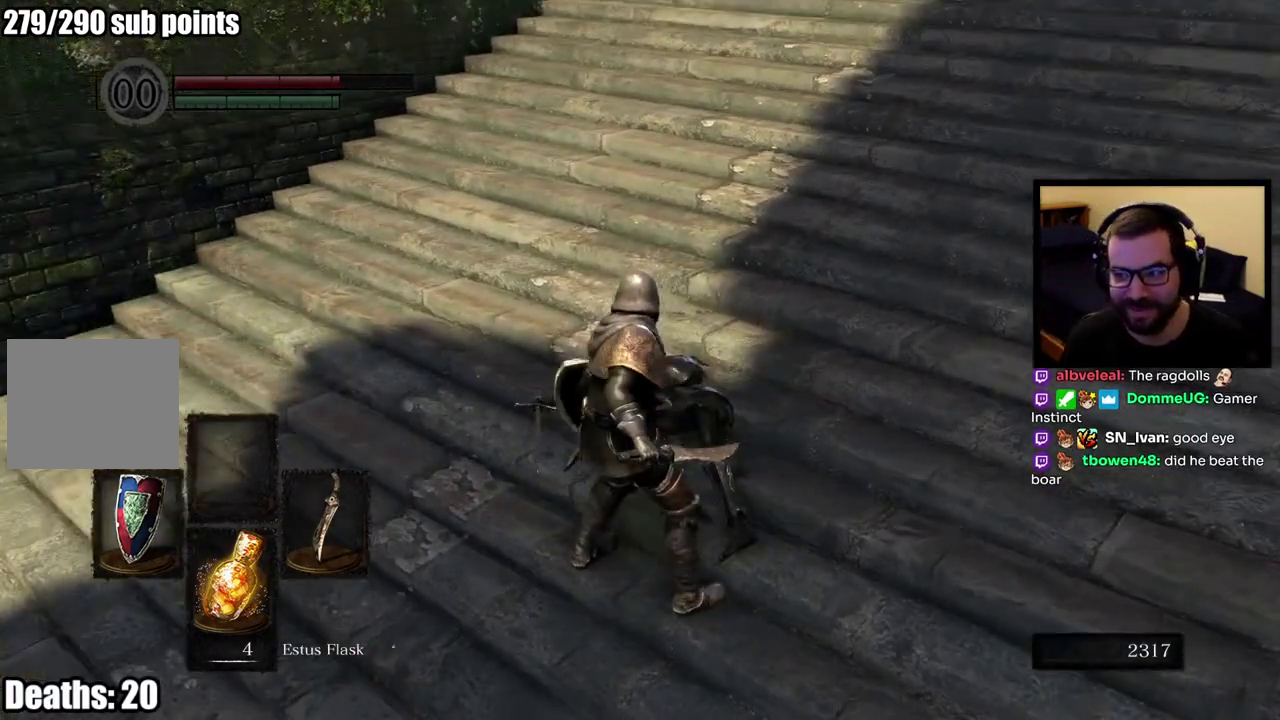
{"buttons": [], "left_stick": "center", "right_stick": "center", "events": [[83, "right_stick", "down-left"], [233, "right_stick", "center"]]}
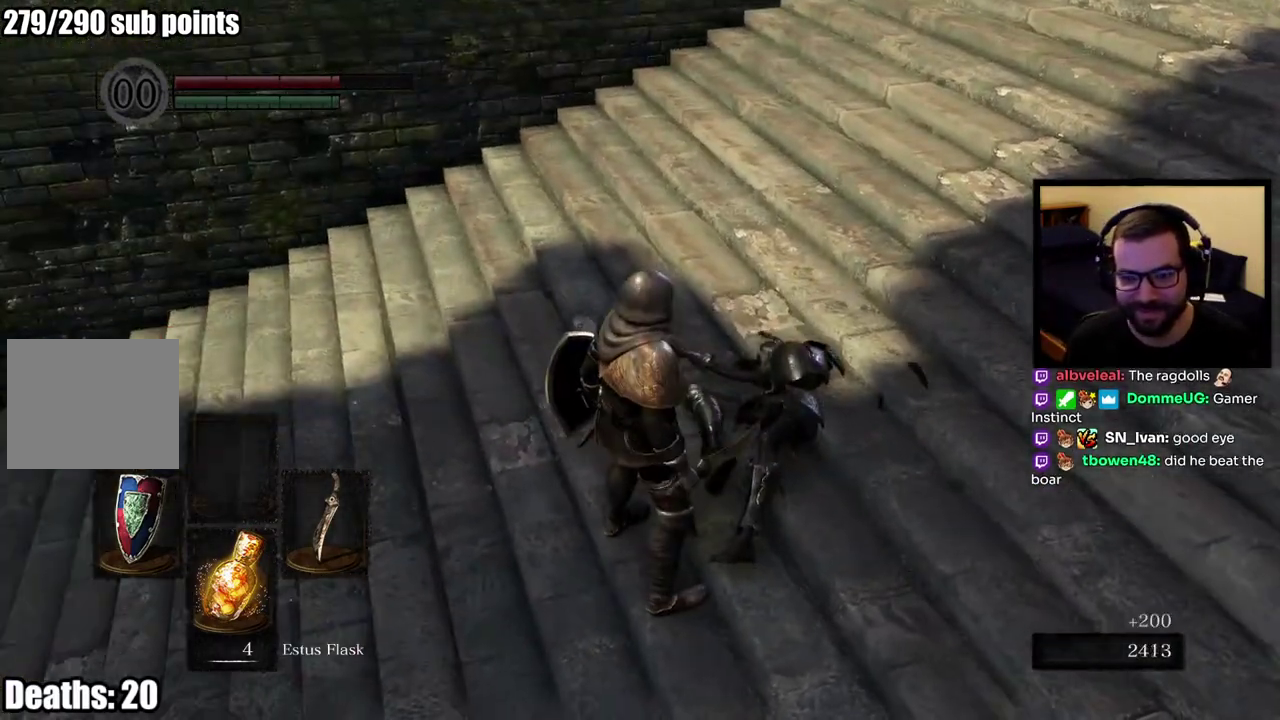
{"buttons": [], "left_stick": "center", "right_stick": "left", "events": [[433, "right_stick", "left"]]}
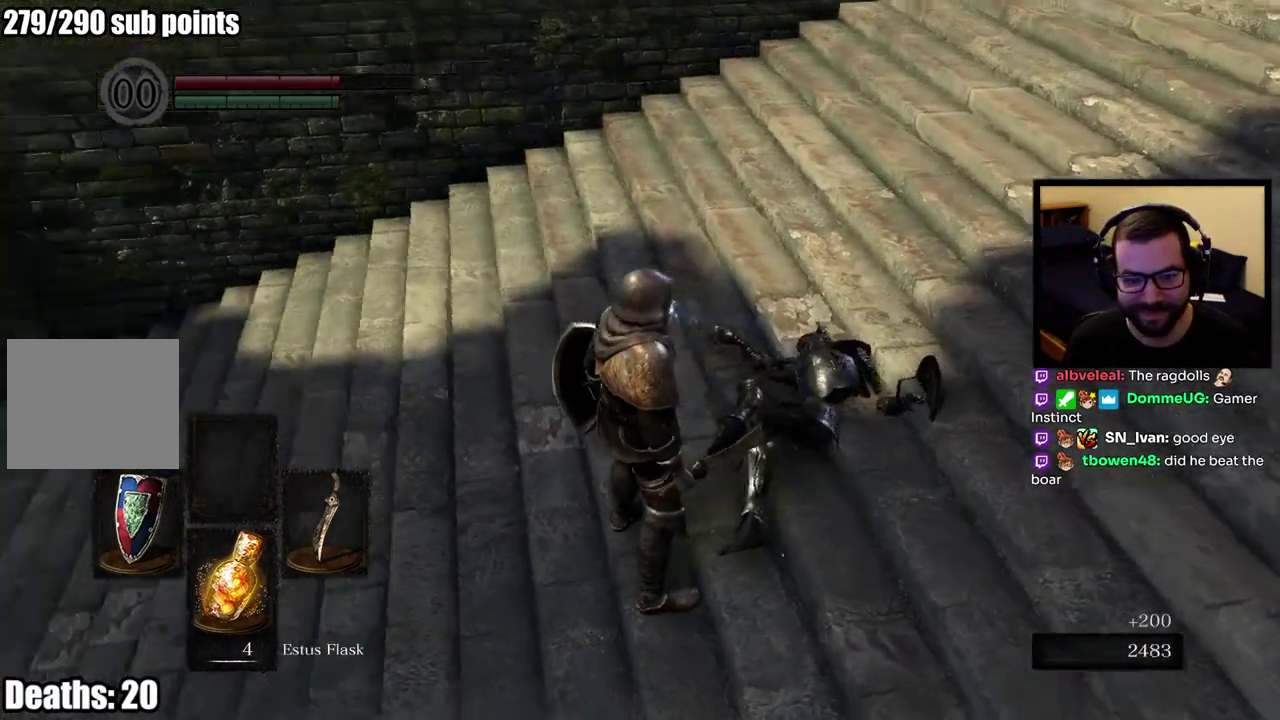
{"buttons": [], "left_stick": "center", "right_stick": "down-left", "events": [[217, "right_stick", "center"], [450, "right_stick", "left"], [500, "right_stick", "down-left"]]}
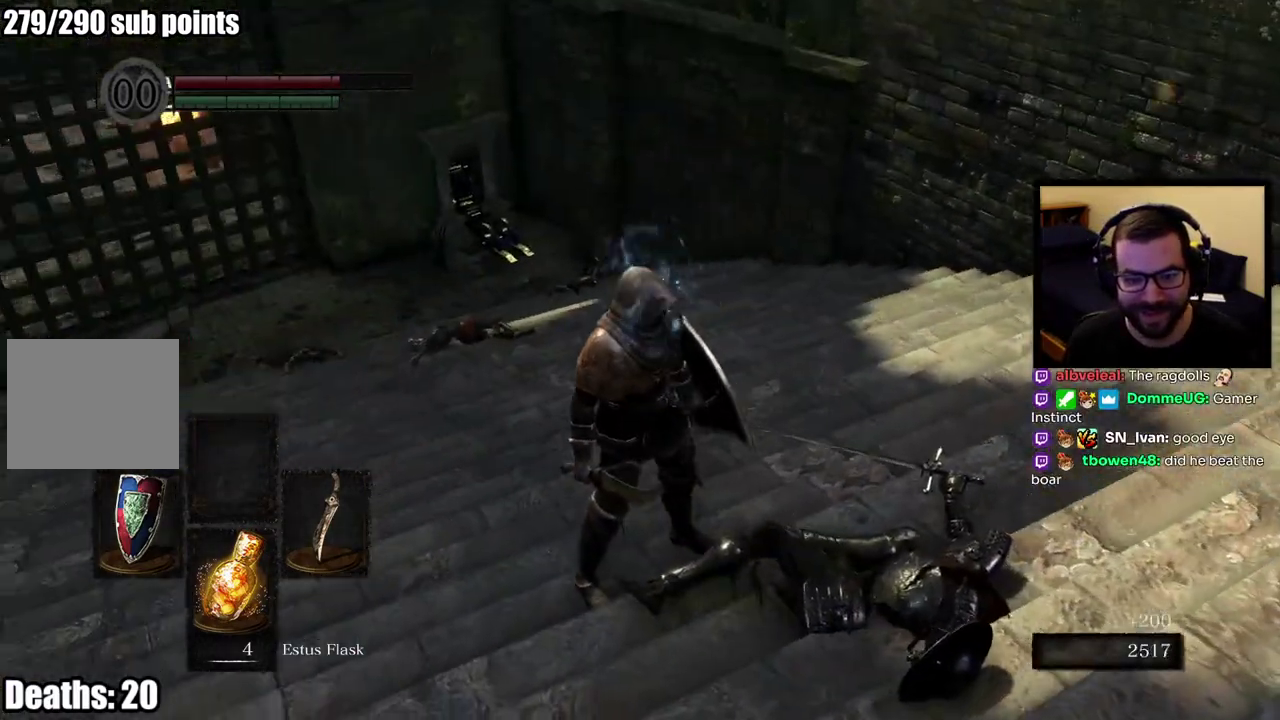
{"buttons": [], "left_stick": "center", "right_stick": "center", "events": [[117, "right_stick", "left"], [167, "right_stick", "center"]]}
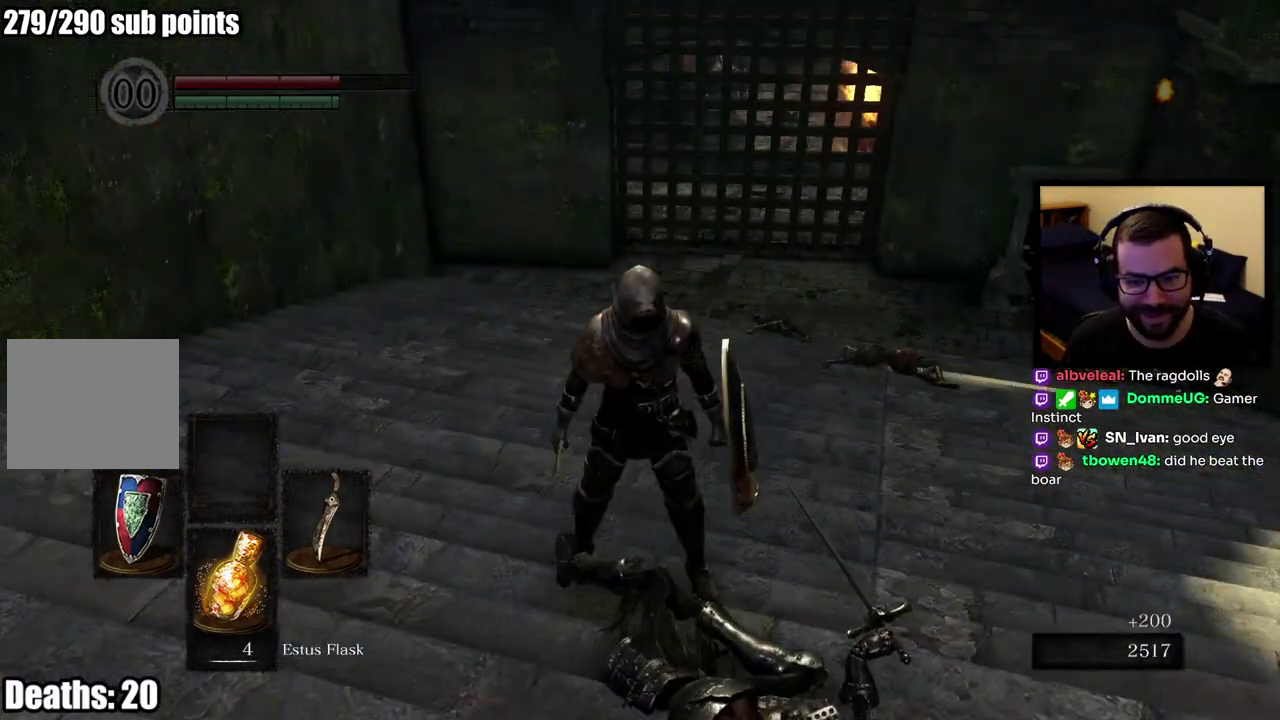
{"buttons": [], "left_stick": "center", "right_stick": "center", "events": []}
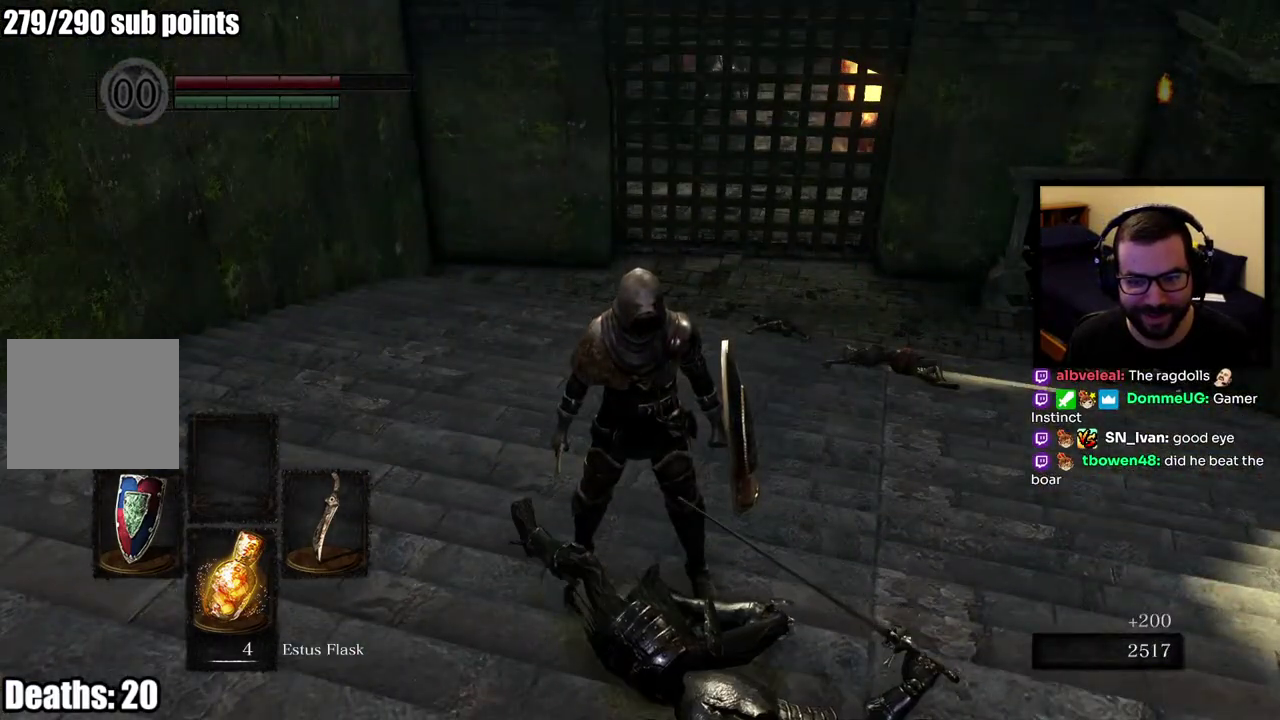
{"buttons": [], "left_stick": "up-left", "right_stick": "left", "events": [[17, "right_stick", "left"], [33, "left_stick", "down"], [83, "left_stick", "down-left"], [300, "left_stick", "left"], [450, "left_stick", "up-left"]]}
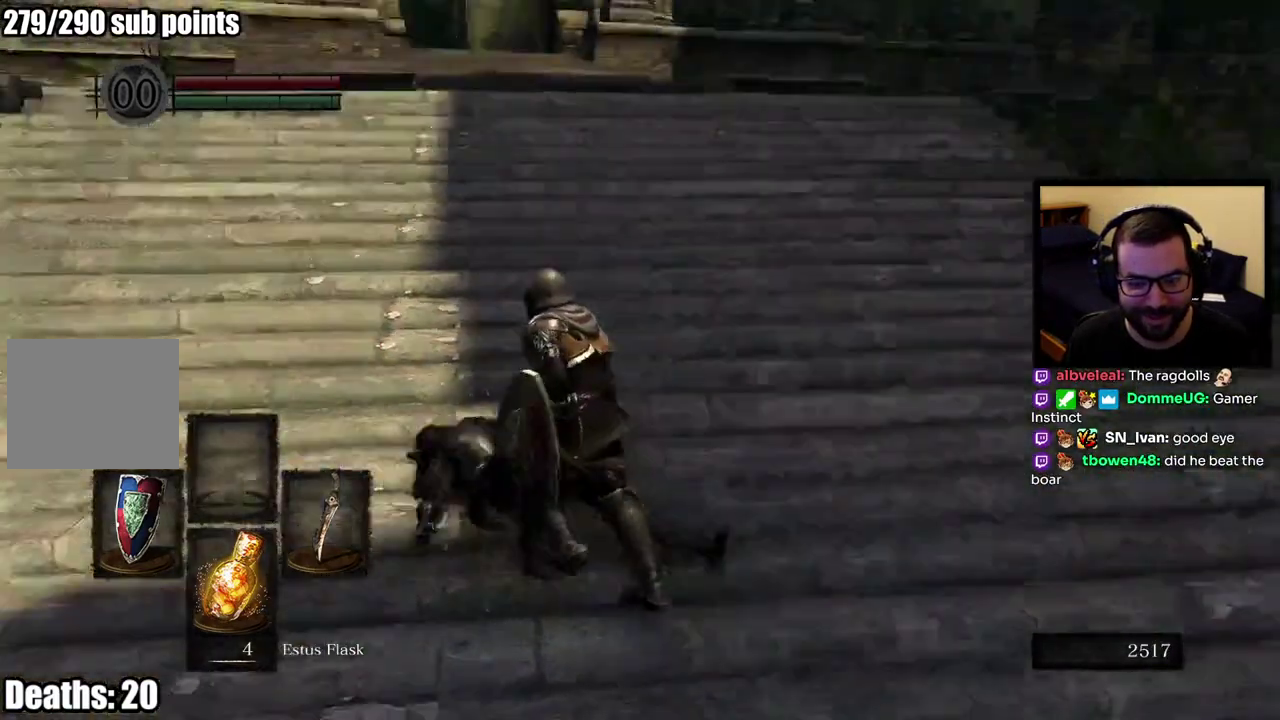
{"buttons": ["CIRCLE"], "left_stick": "up-right", "right_stick": "right", "events": [[83, "CIRCLE", "down"], [100, "left_stick", "up"], [167, "right_stick", "center"], [350, "left_stick", "up-right"], [467, "right_stick", "right"]]}
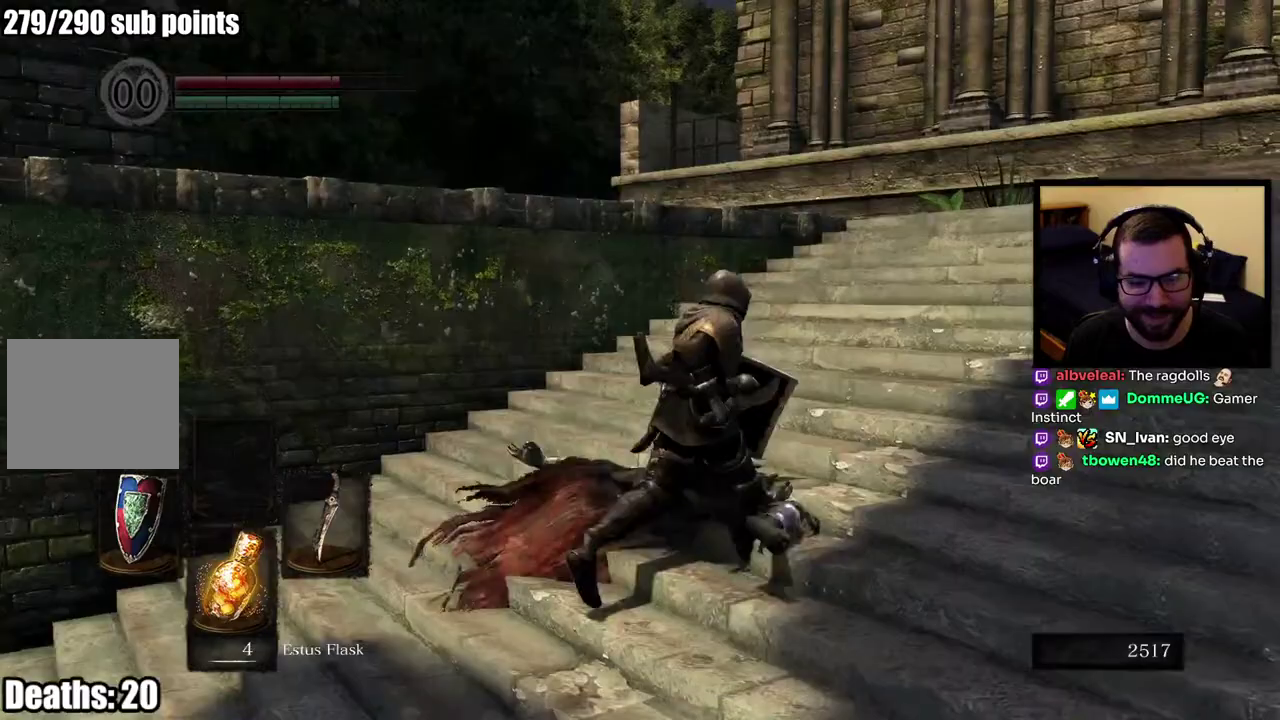
{"buttons": ["CIRCLE"], "left_stick": "up-right", "right_stick": "center", "events": [[117, "left_stick", "up"], [150, "right_stick", "center"], [167, "left_stick", "center"], [217, "left_stick", "down-right"], [383, "left_stick", "up"], [467, "left_stick", "up-right"]]}